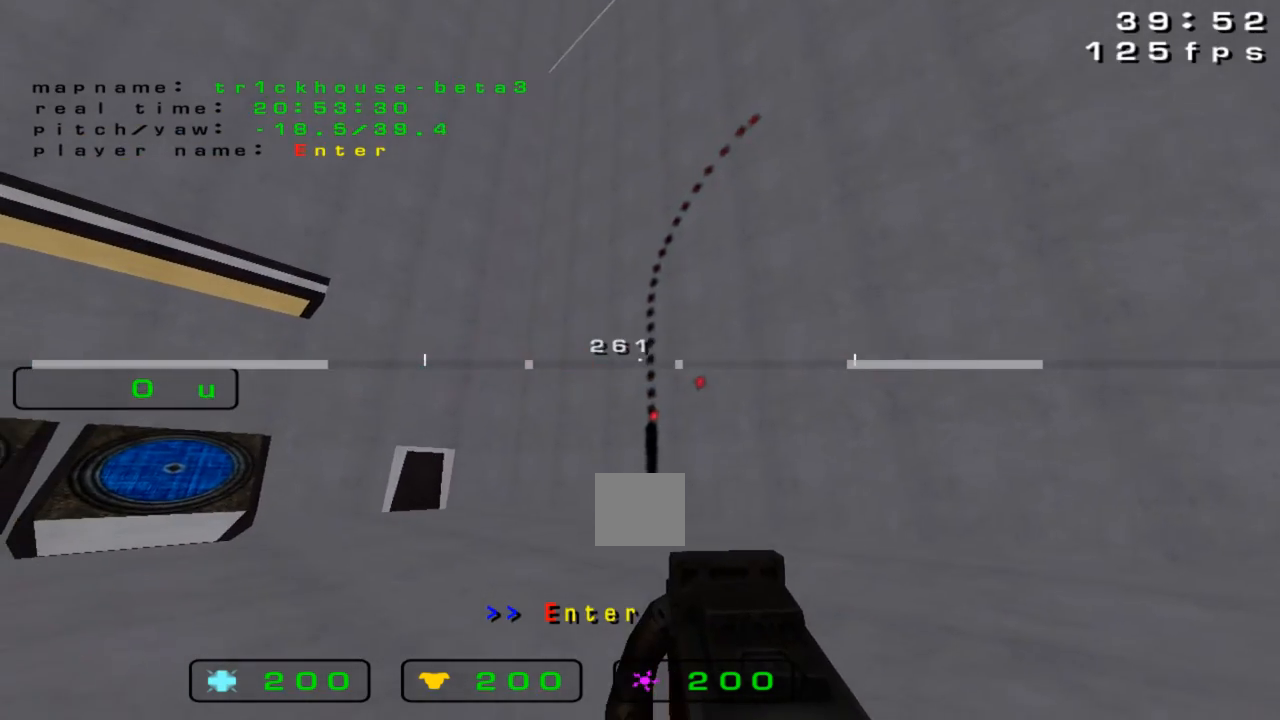
Gameplay with keyboard; each line is a JSON object with the keys held at the frame after it. "events" lists presses ("down") and releases ("up") of "down", "left", "right" and "up" between this image and that frame as [ms after this image, input, new state], when the widget could be followed in between. No other keys are recorded. Mouse input is not recorded.
{"keys": [], "events": []}
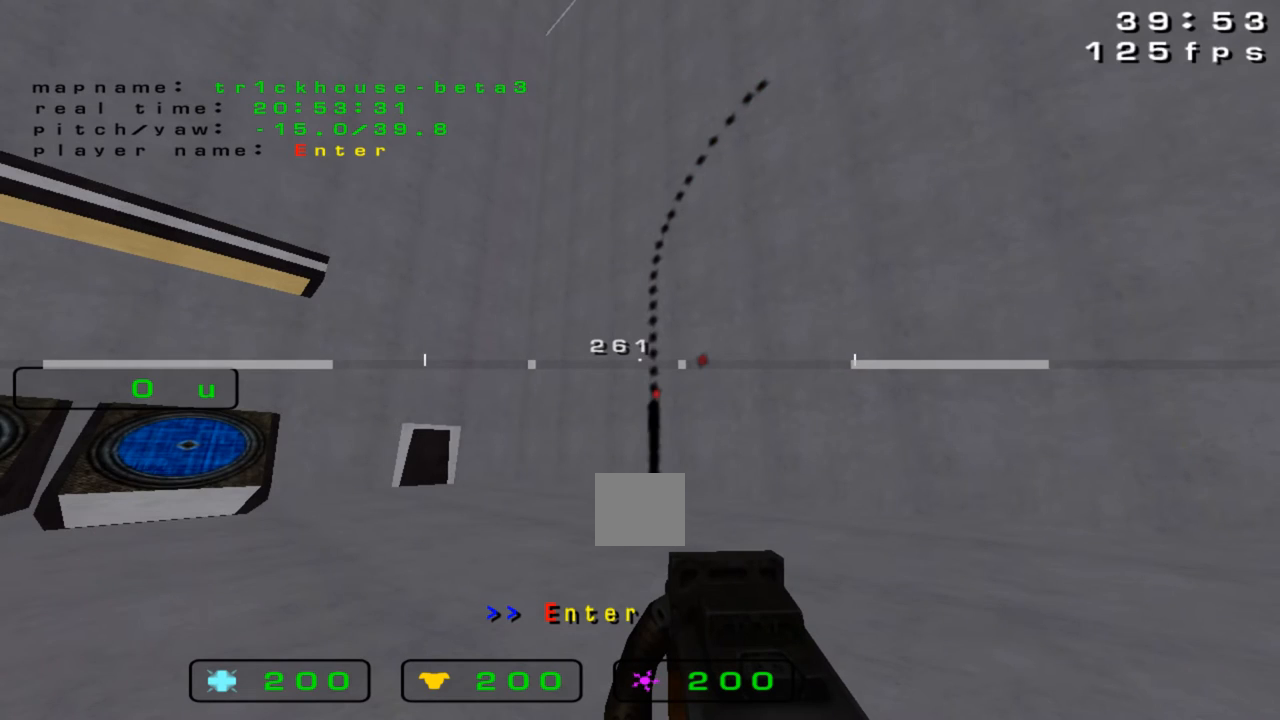
{"keys": [], "events": []}
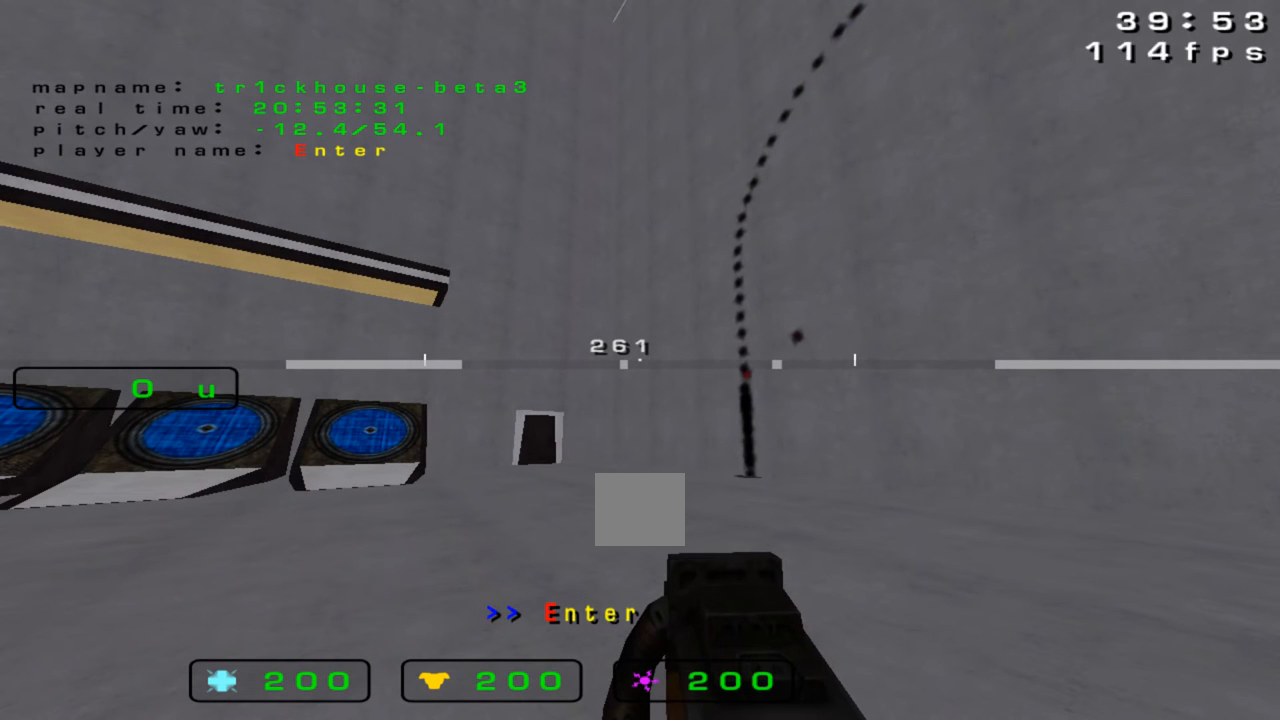
{"keys": [], "events": []}
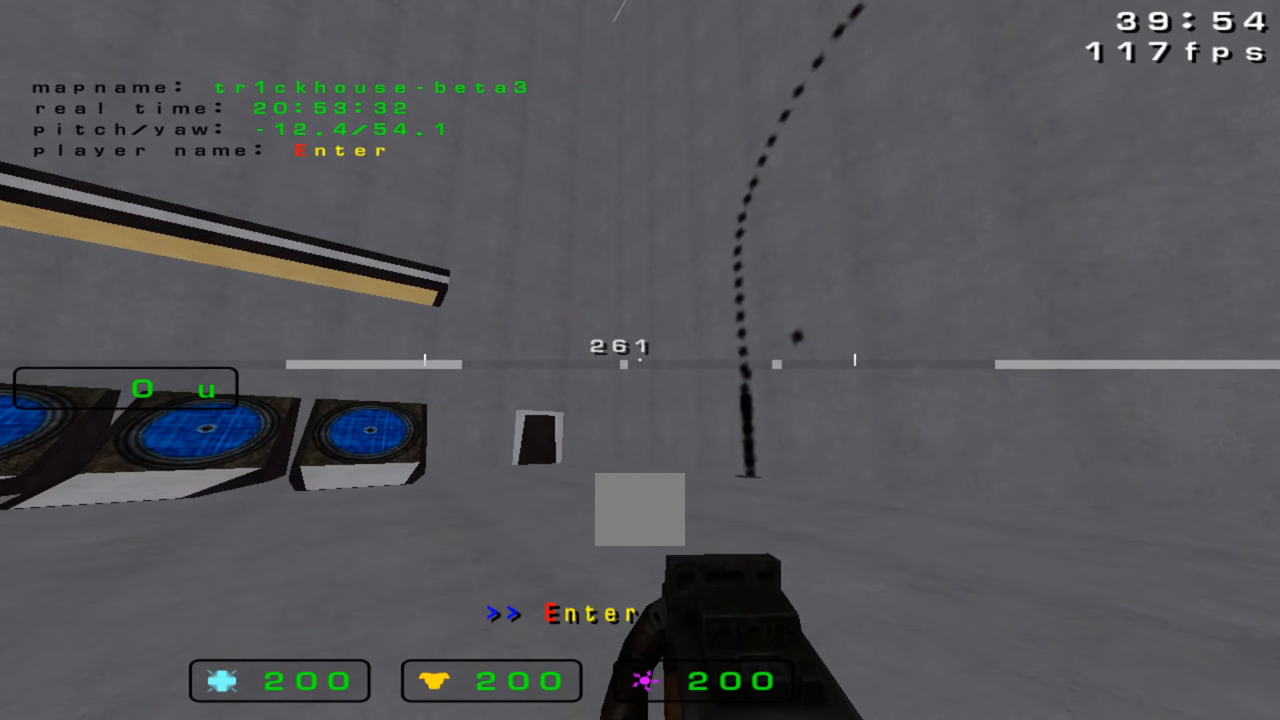
{"keys": [], "events": []}
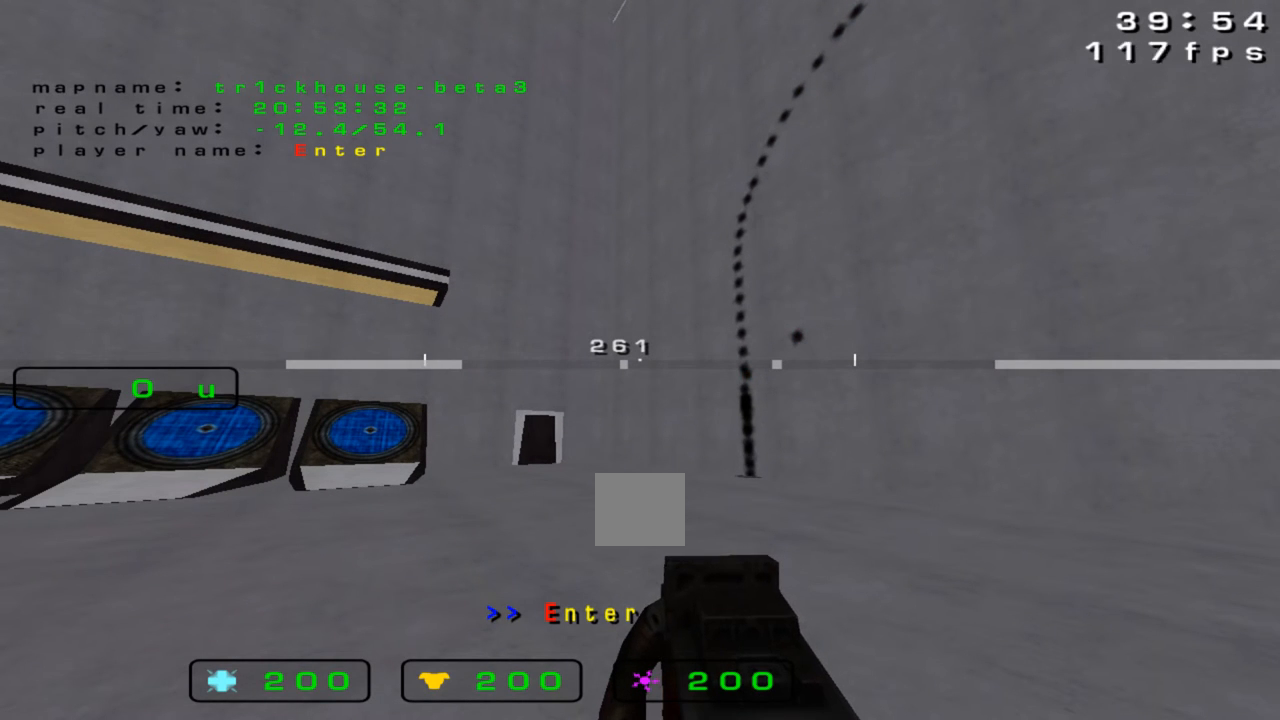
{"keys": [], "events": []}
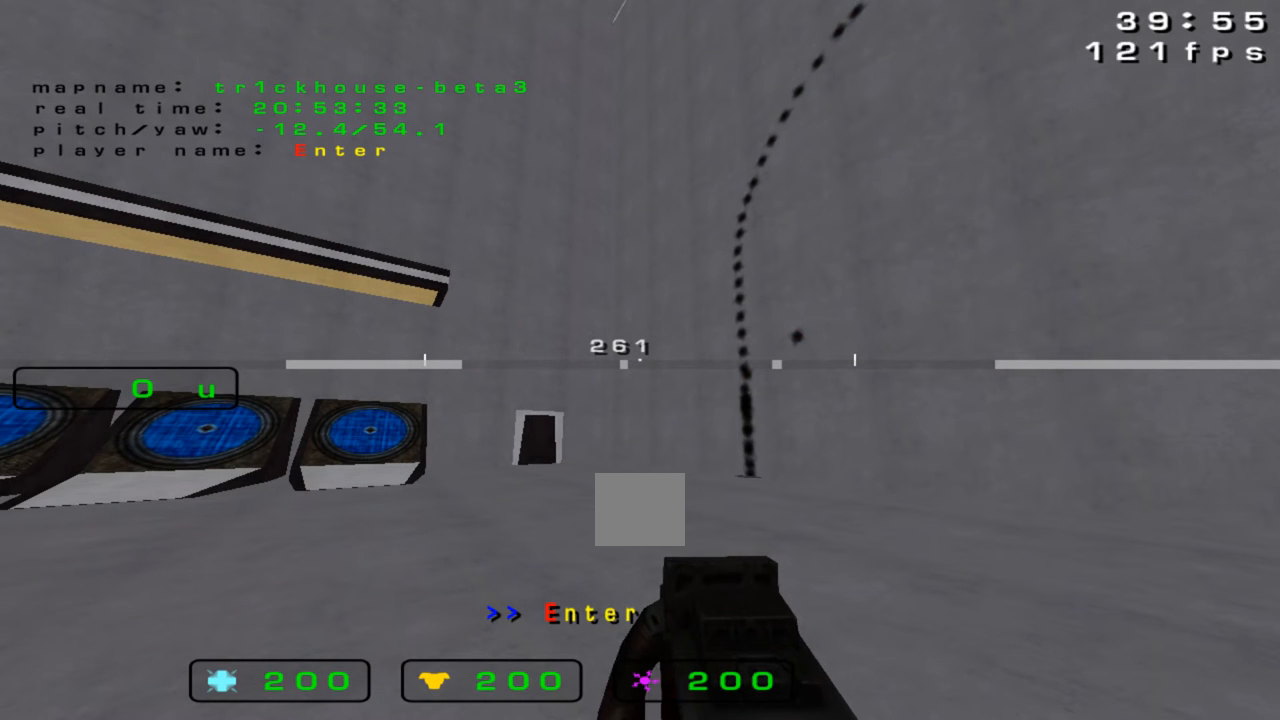
{"keys": [], "events": []}
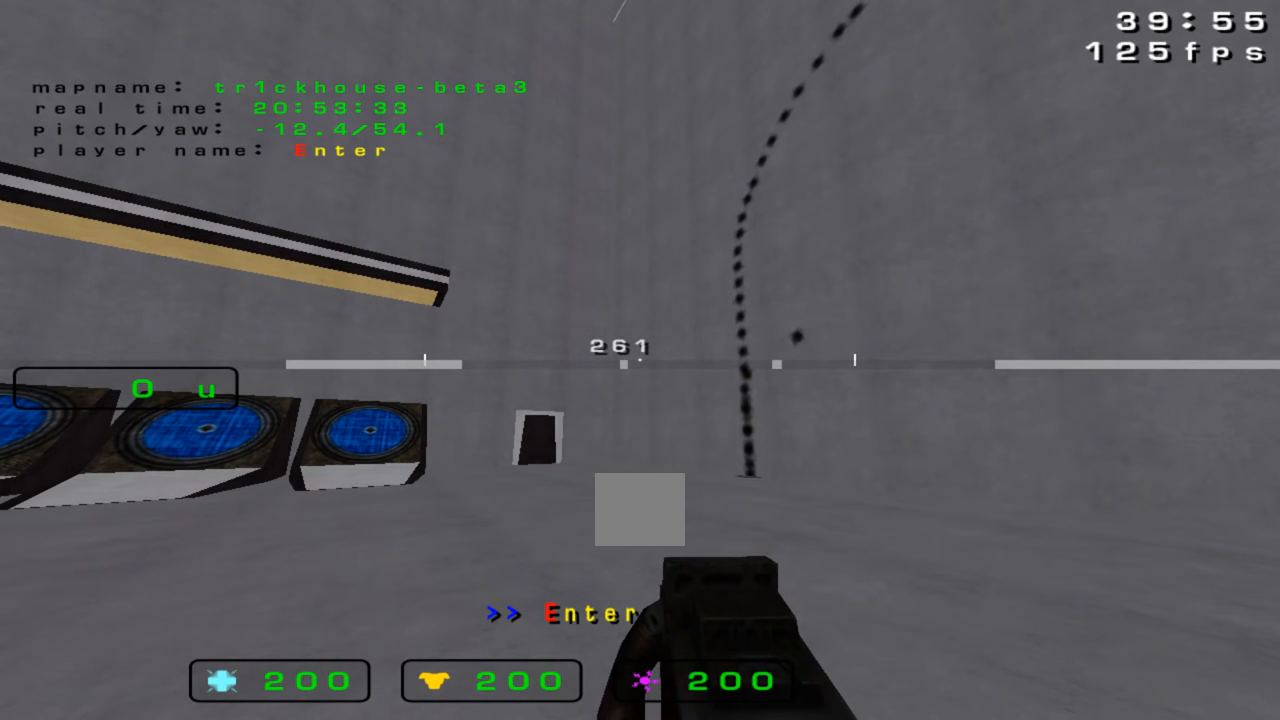
{"keys": [], "events": []}
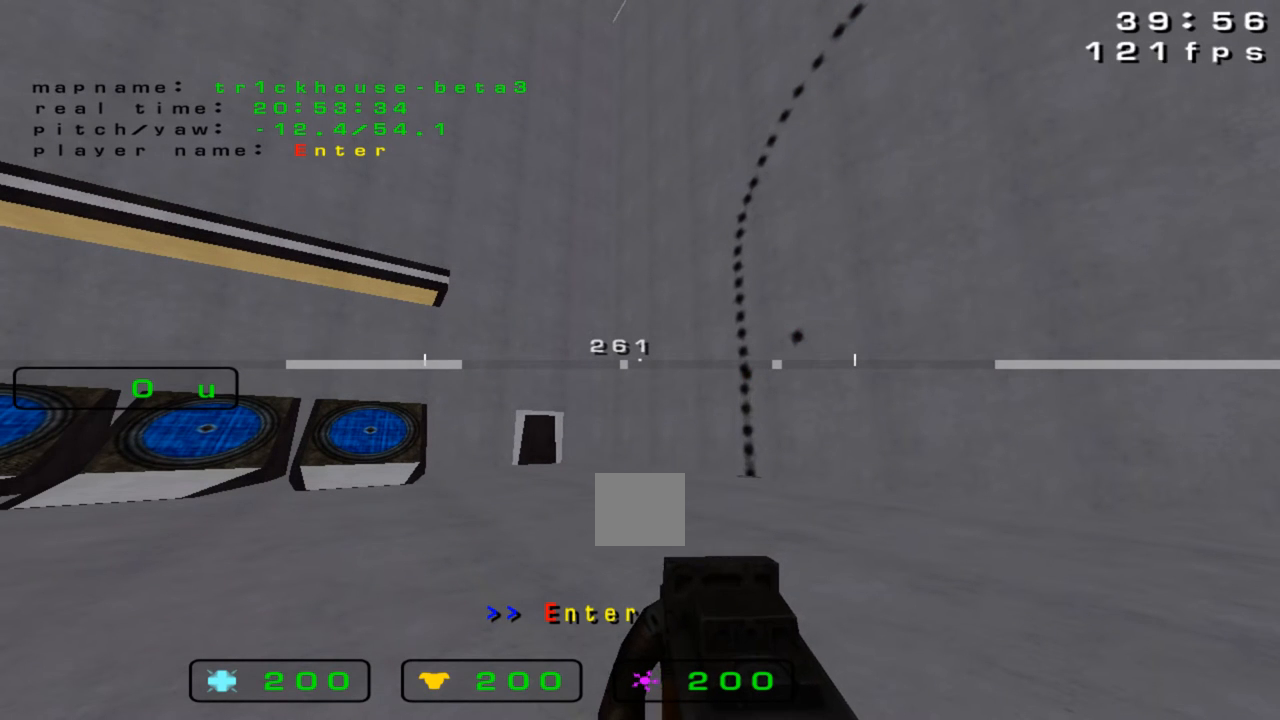
{"keys": [], "events": []}
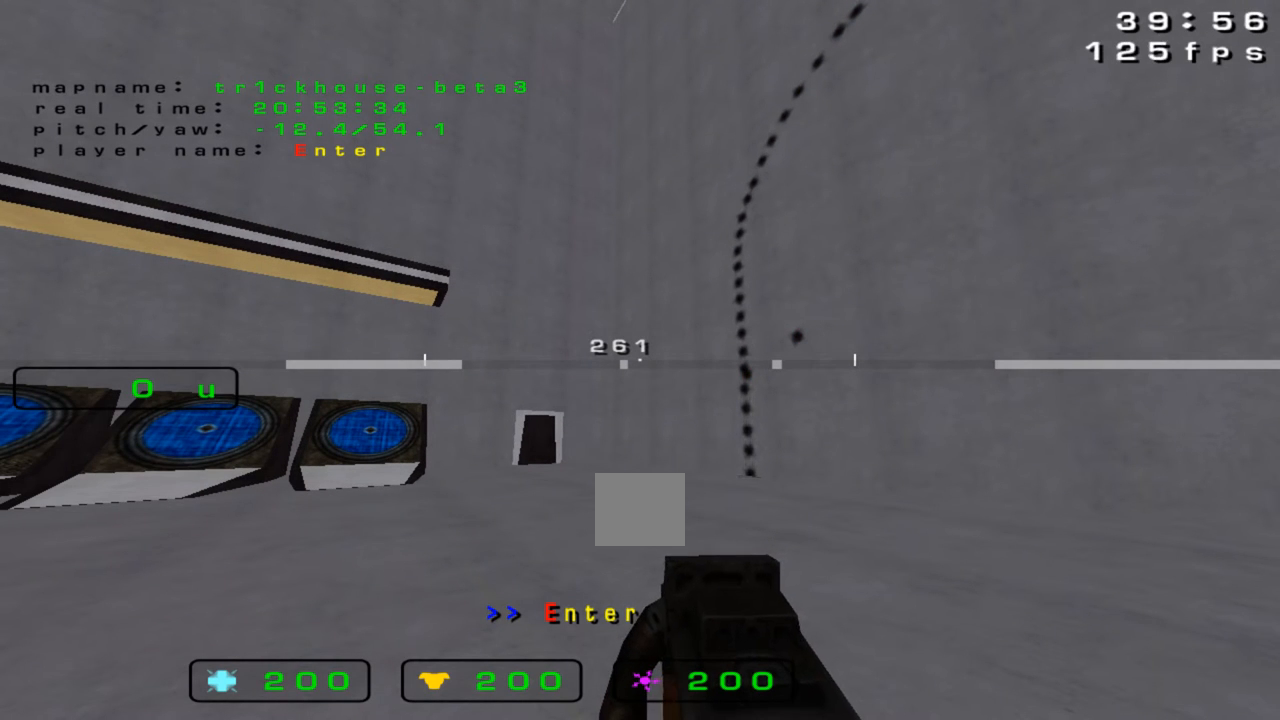
{"keys": [], "events": []}
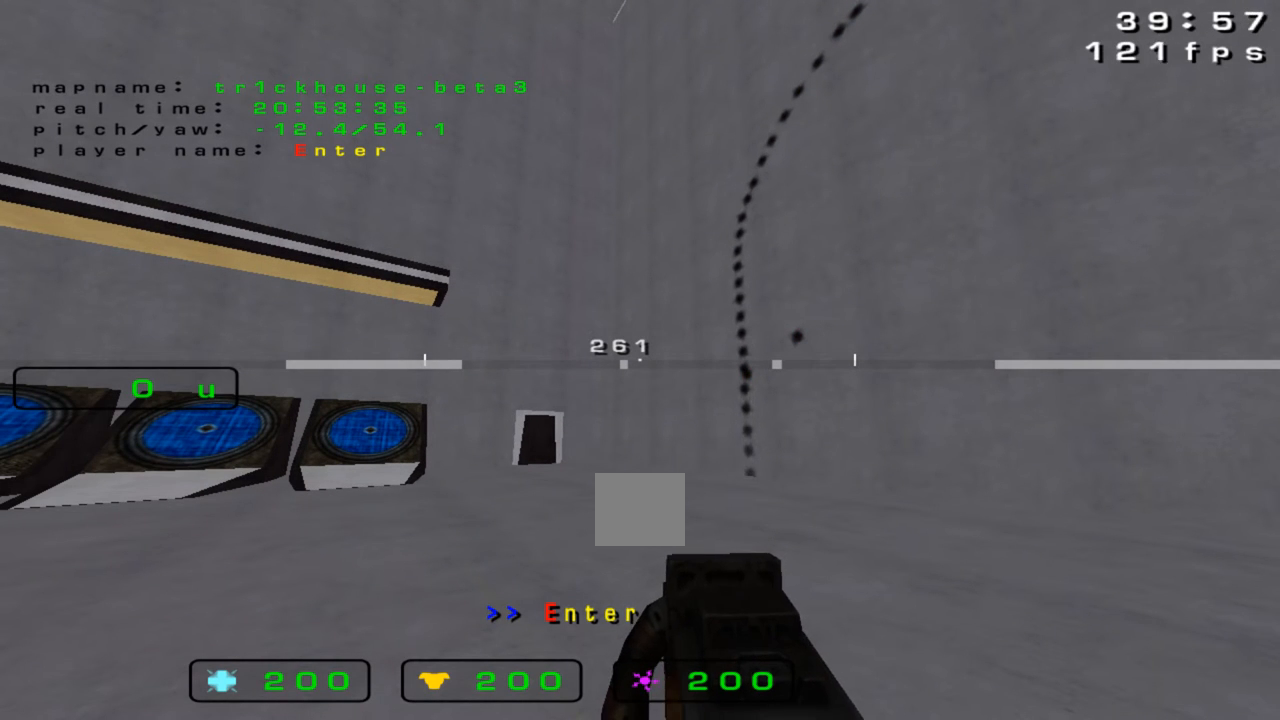
{"keys": ["left"], "events": [[467, "left", "down"]]}
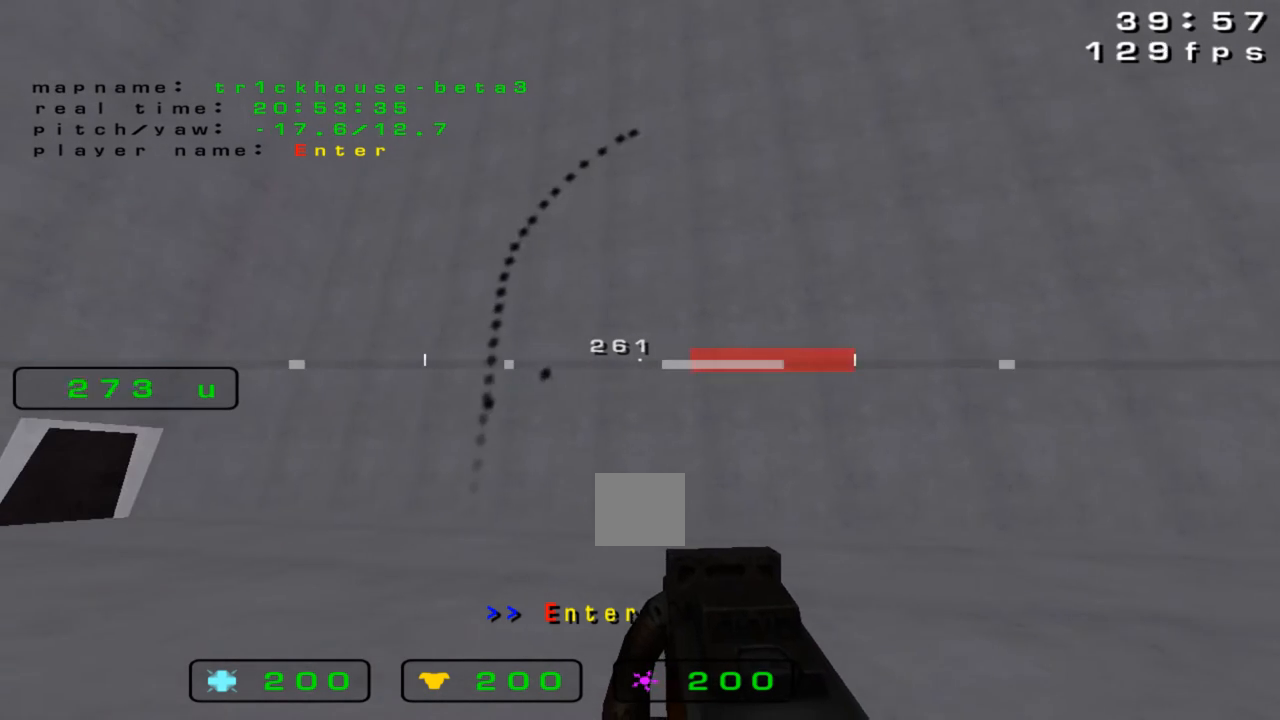
{"keys": ["down", "left"], "events": [[233, "down", "down"]]}
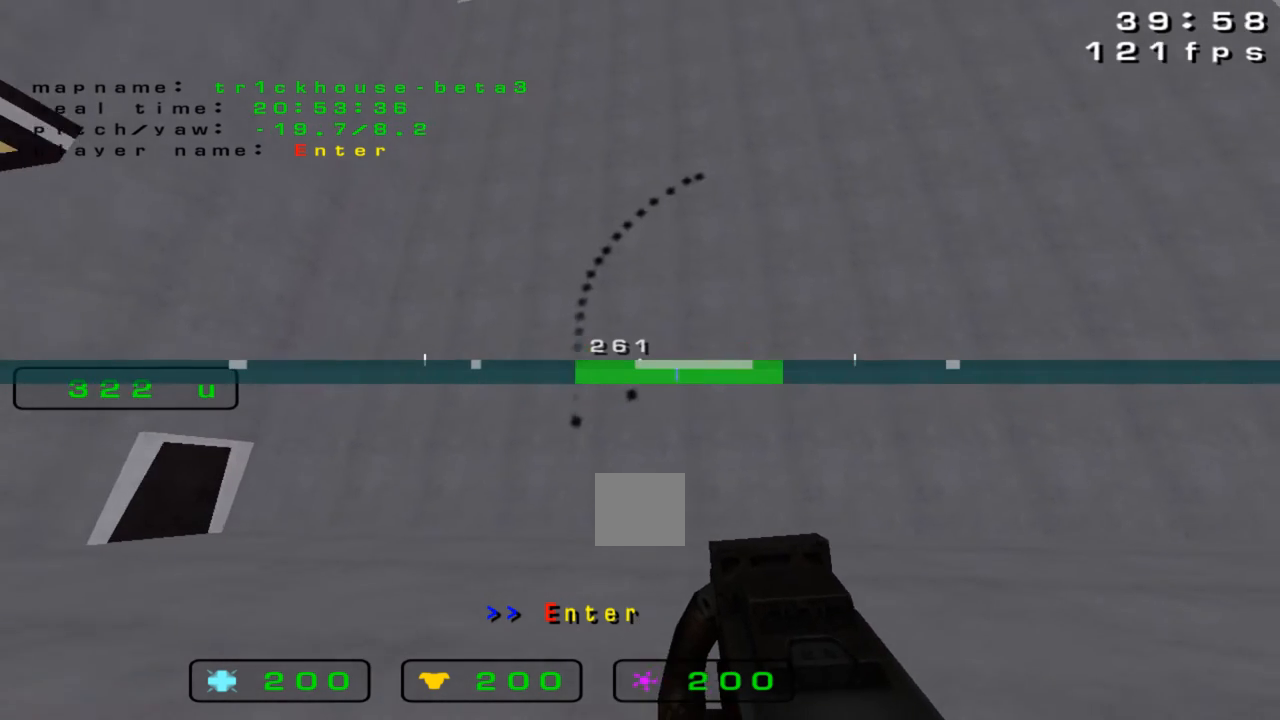
{"keys": [], "events": [[100, "down", "up"], [100, "left", "up"]]}